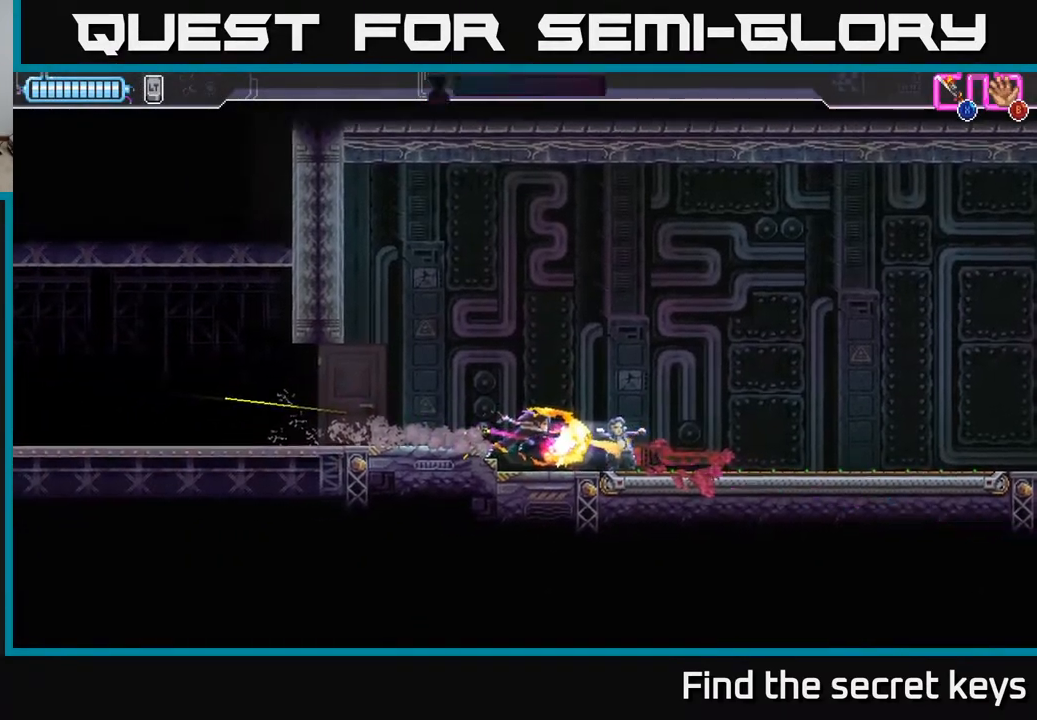
Gameplay with a controller (Xbox layout); each line is a JSON object with the inputs held at the frame after it. "events" lists button and stick changes between this image and that frame as [ms after this image, input, new state], when the widget could be followed in between.
{"buttons": [], "left_stick": "right", "right_stick": "center", "events": []}
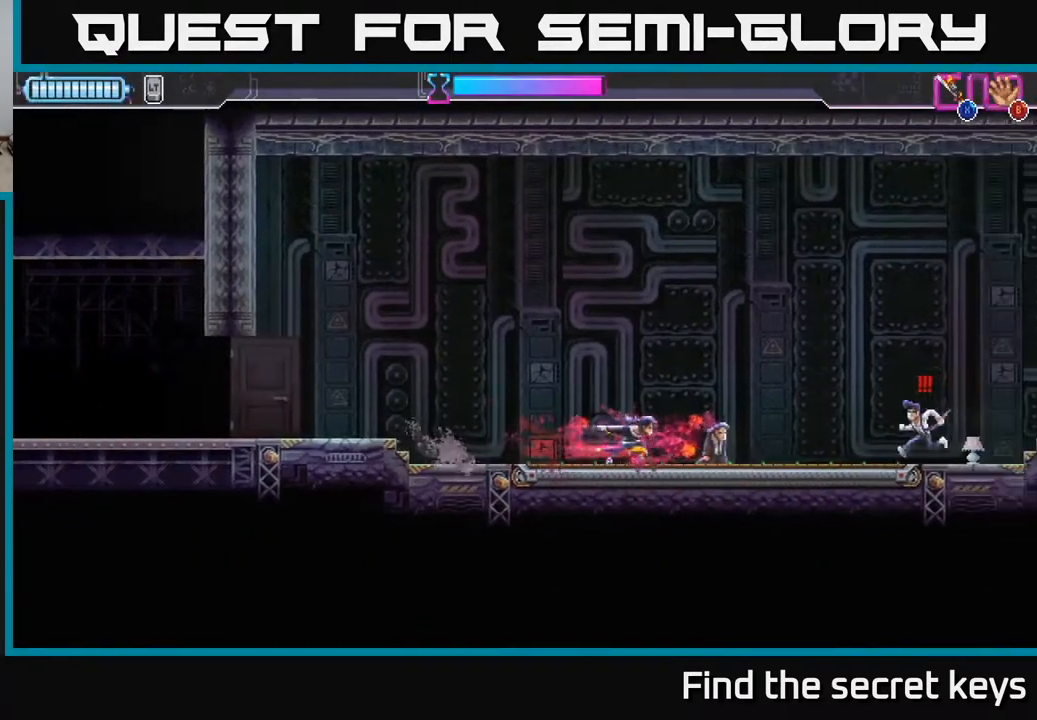
{"buttons": [], "left_stick": "right", "right_stick": "center", "events": [[217, "R2", "down"], [317, "X", "down"], [350, "R2", "up"], [417, "X", "up"]]}
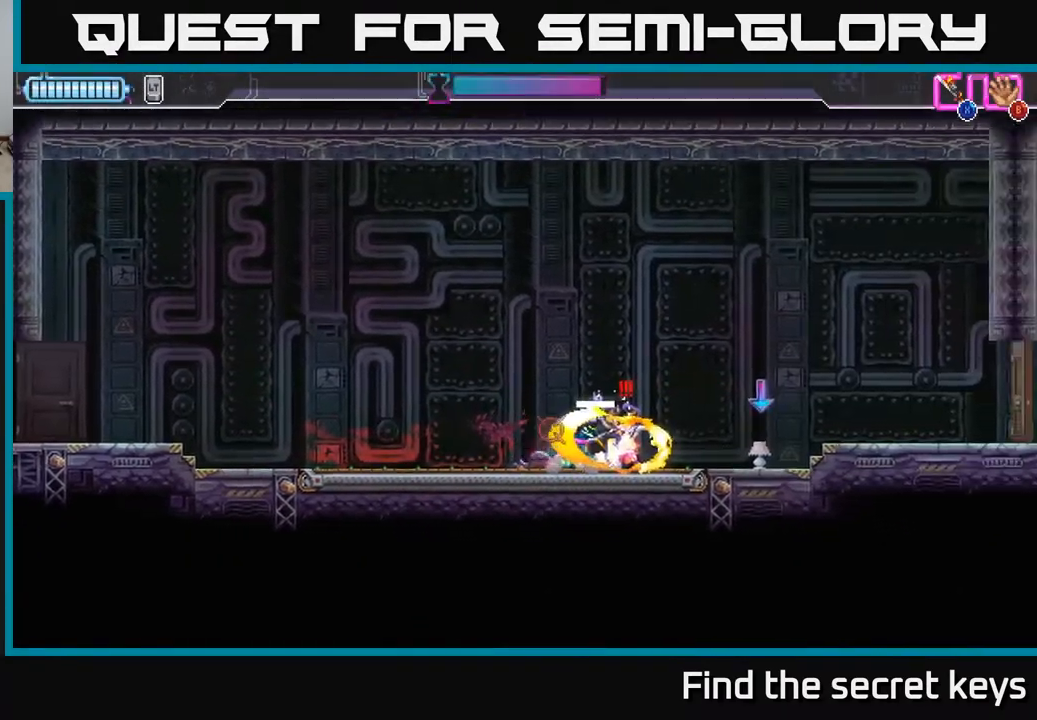
{"buttons": [], "left_stick": "right", "right_stick": "center", "events": []}
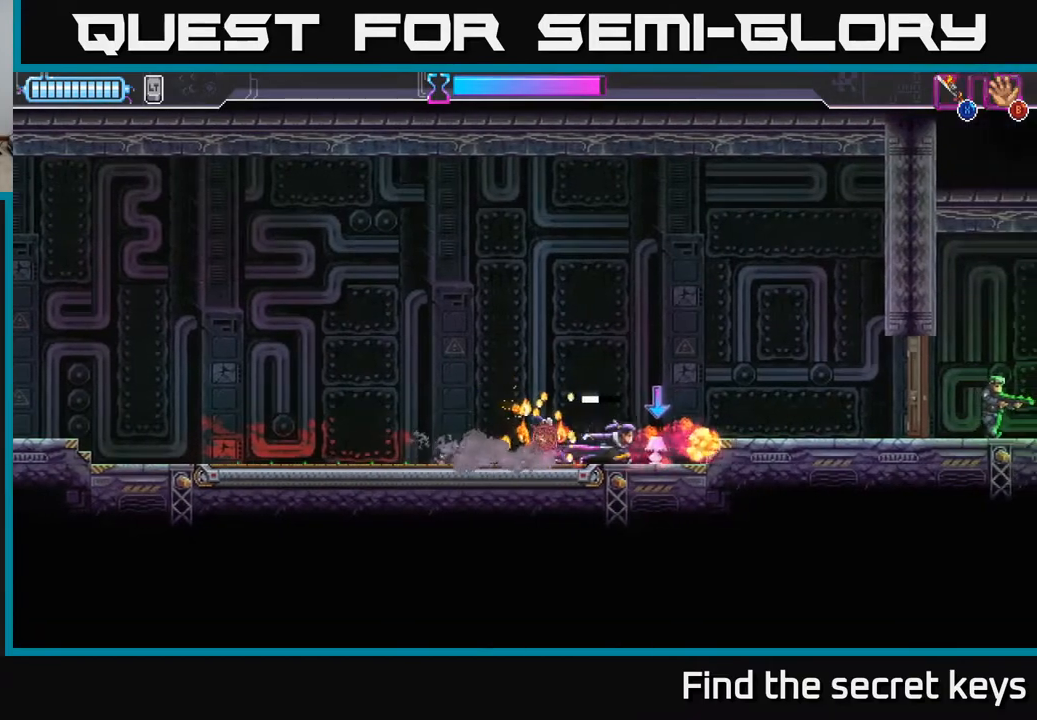
{"buttons": [], "left_stick": "right", "right_stick": "center", "events": [[17, "B", "down"], [100, "B", "up"]]}
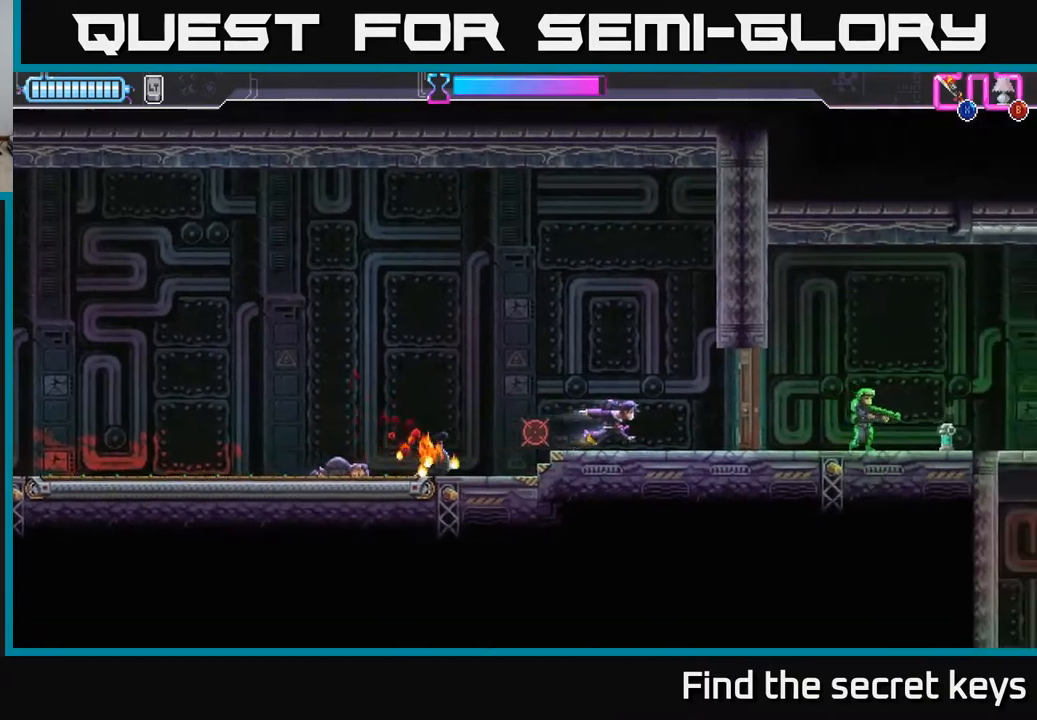
{"buttons": [], "left_stick": "right", "right_stick": "center", "events": [[117, "X", "down"], [267, "X", "up"]]}
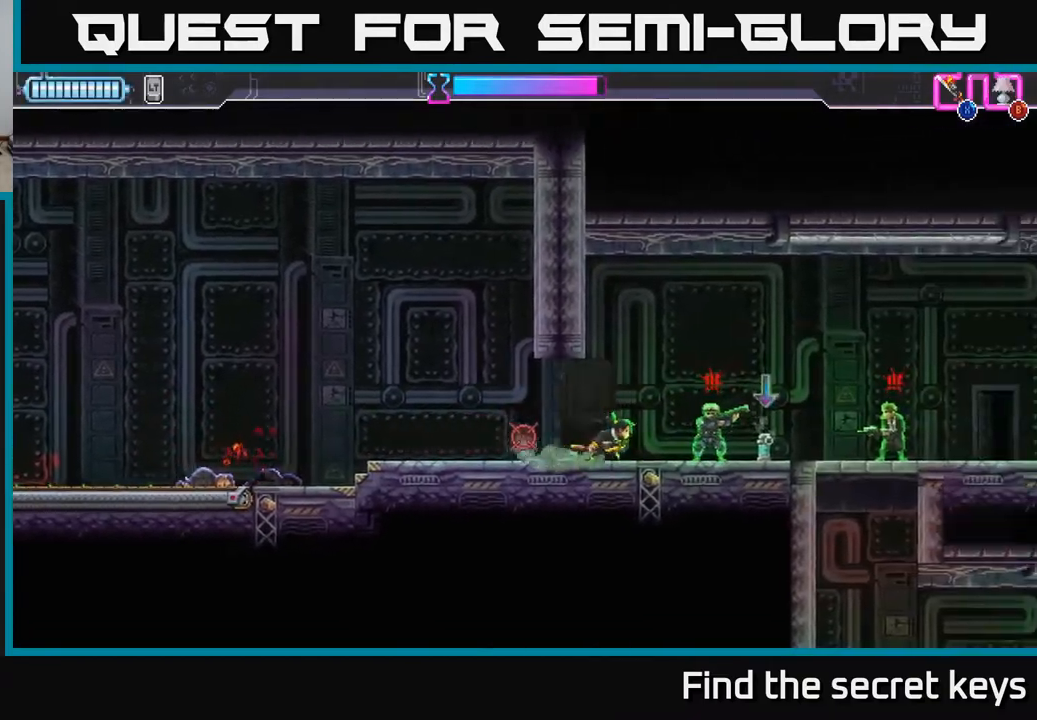
{"buttons": [], "left_stick": "right", "right_stick": "center", "events": [[33, "X", "down"], [100, "X", "up"], [183, "X", "down"], [267, "X", "up"], [367, "X", "down"], [433, "X", "up"]]}
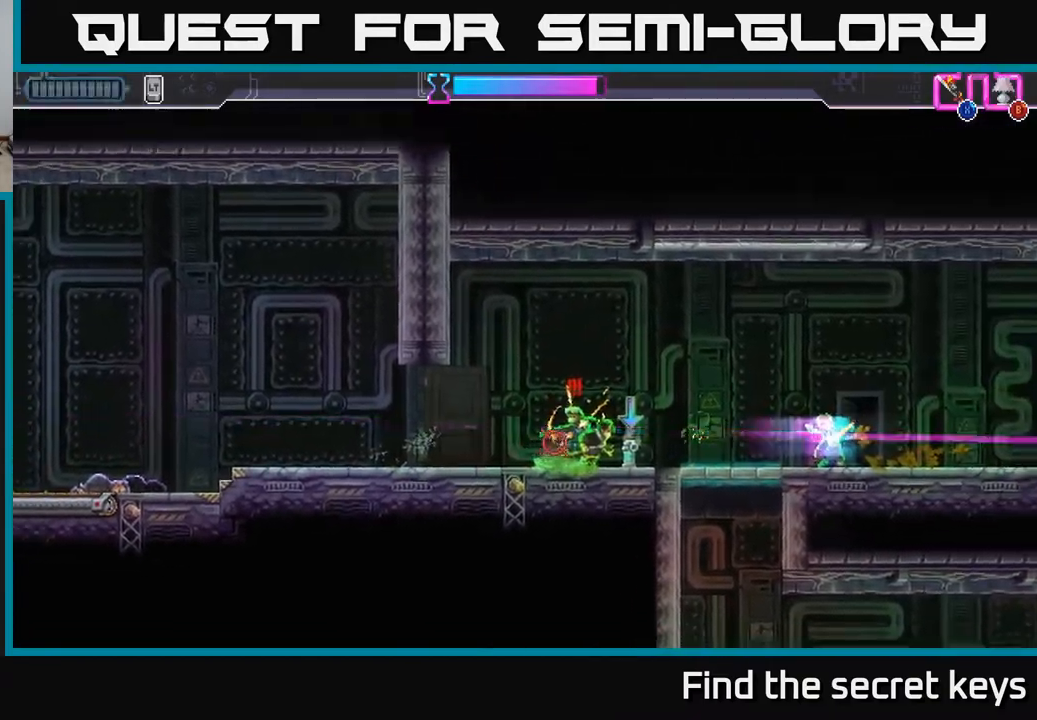
{"buttons": [], "left_stick": "left", "right_stick": "center", "events": [[17, "R2", "down"], [133, "R2", "up"], [133, "X", "down"], [233, "X", "up"], [317, "left_stick", "left"], [350, "X", "down"], [450, "X", "up"]]}
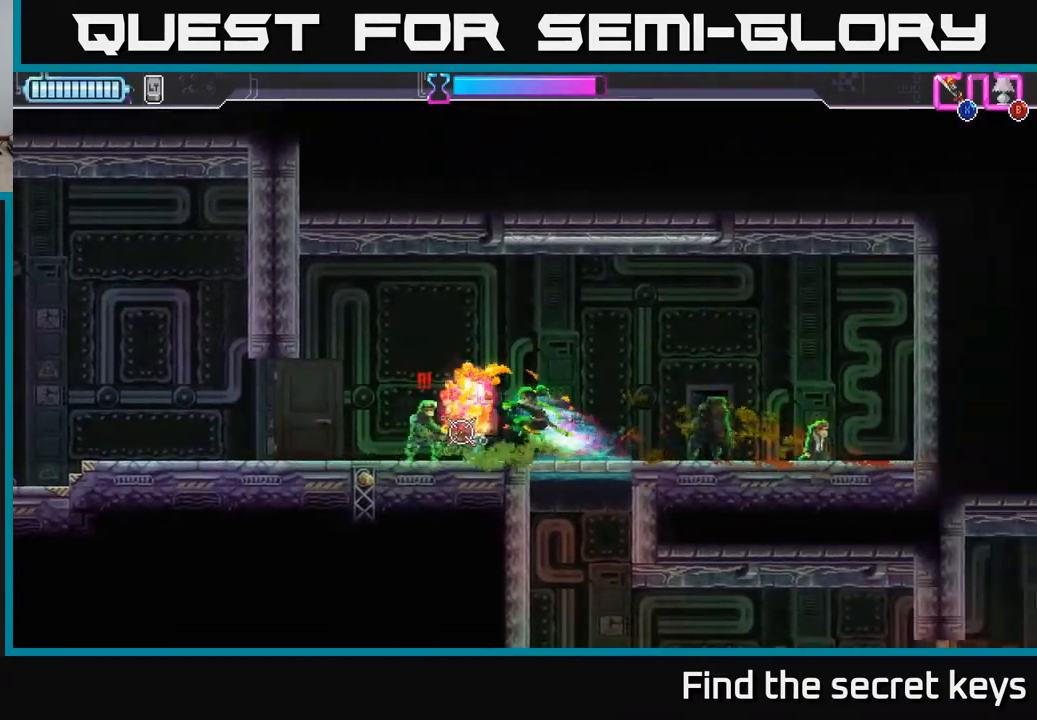
{"buttons": ["R2"], "left_stick": "right", "right_stick": "center", "events": [[33, "X", "down"], [117, "X", "up"], [183, "left_stick", "center"], [350, "A", "down"], [350, "R2", "down"], [350, "left_stick", "right"], [400, "R2", "up"], [450, "A", "up"], [500, "R2", "down"]]}
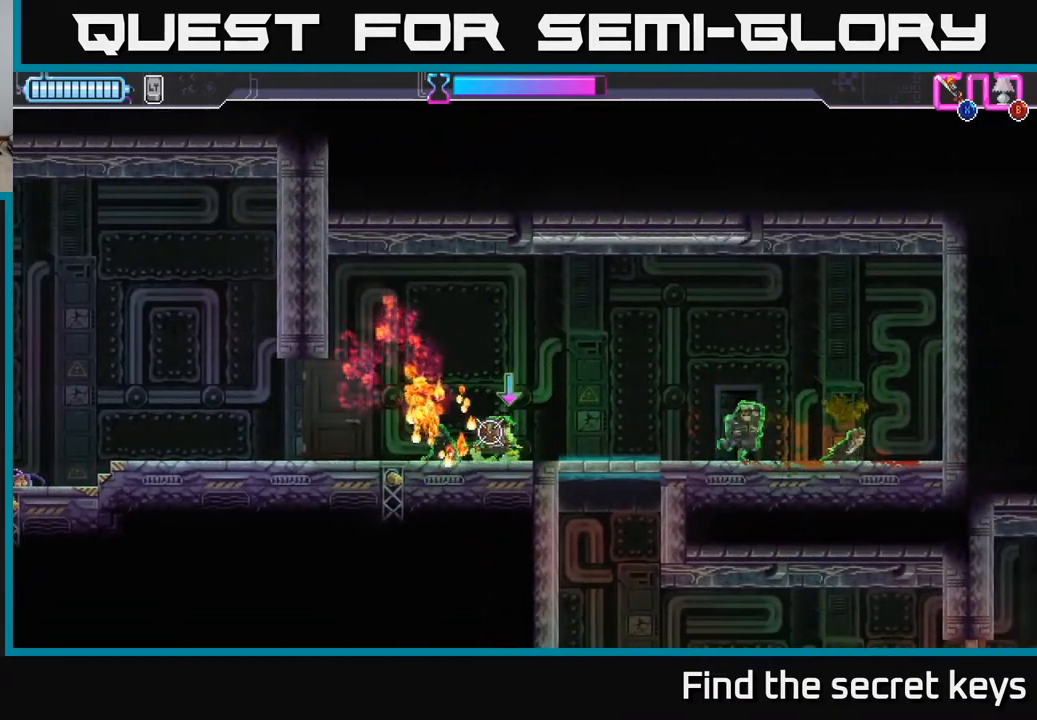
{"buttons": [], "left_stick": "right", "right_stick": "center", "events": [[17, "A", "down"], [83, "R2", "up"], [117, "A", "up"], [167, "R2", "down"], [250, "R2", "up"]]}
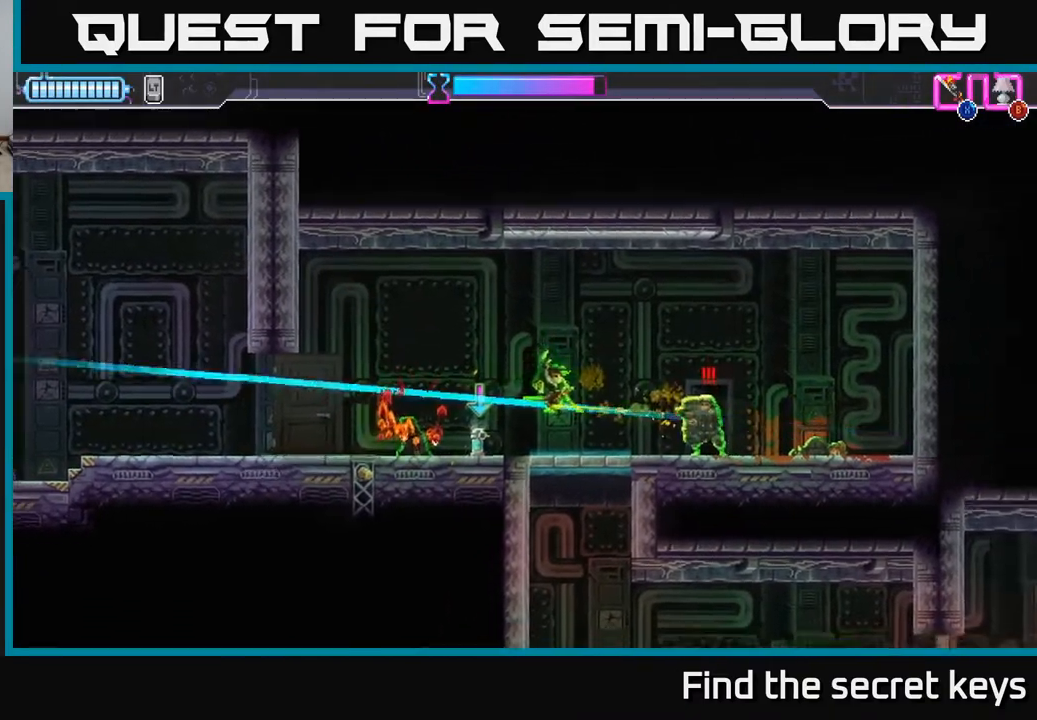
{"buttons": [], "left_stick": "center", "right_stick": "center", "events": [[33, "X", "down"], [133, "X", "up"], [283, "R2", "down"], [367, "A", "down"], [383, "R2", "up"], [433, "left_stick", "center"], [500, "A", "up"]]}
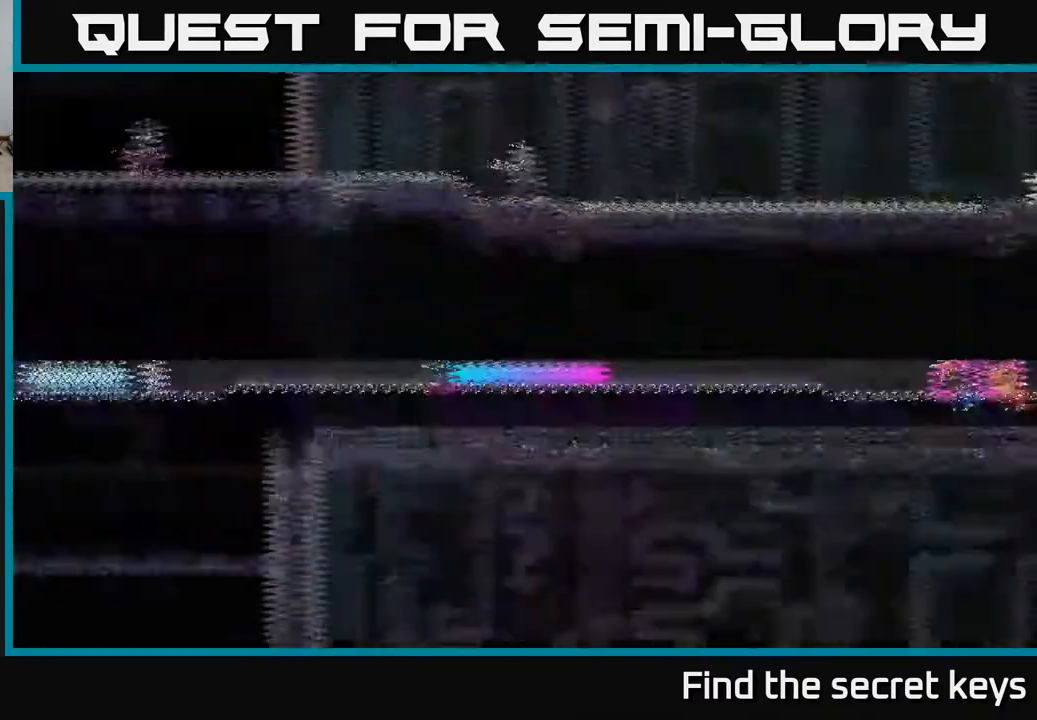
{"buttons": [], "left_stick": "right", "right_stick": "center", "events": [[283, "left_stick", "right"]]}
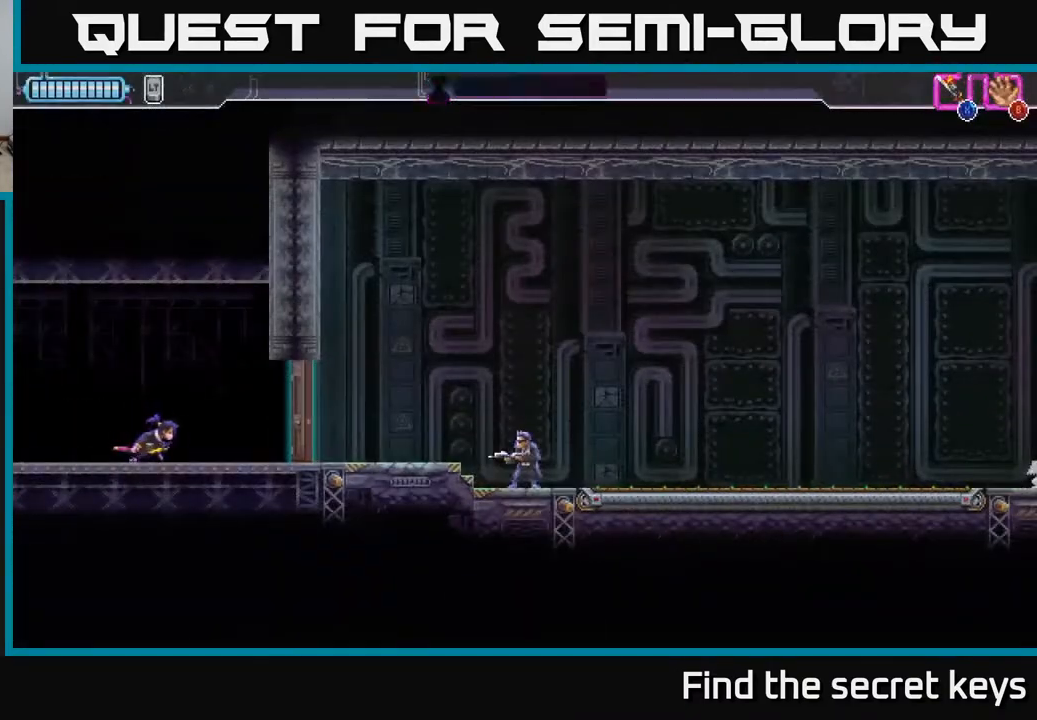
{"buttons": ["X"], "left_stick": "right", "right_stick": "center", "events": [[67, "R2", "down"], [150, "X", "down"], [183, "R2", "up"], [250, "X", "up"], [433, "X", "down"]]}
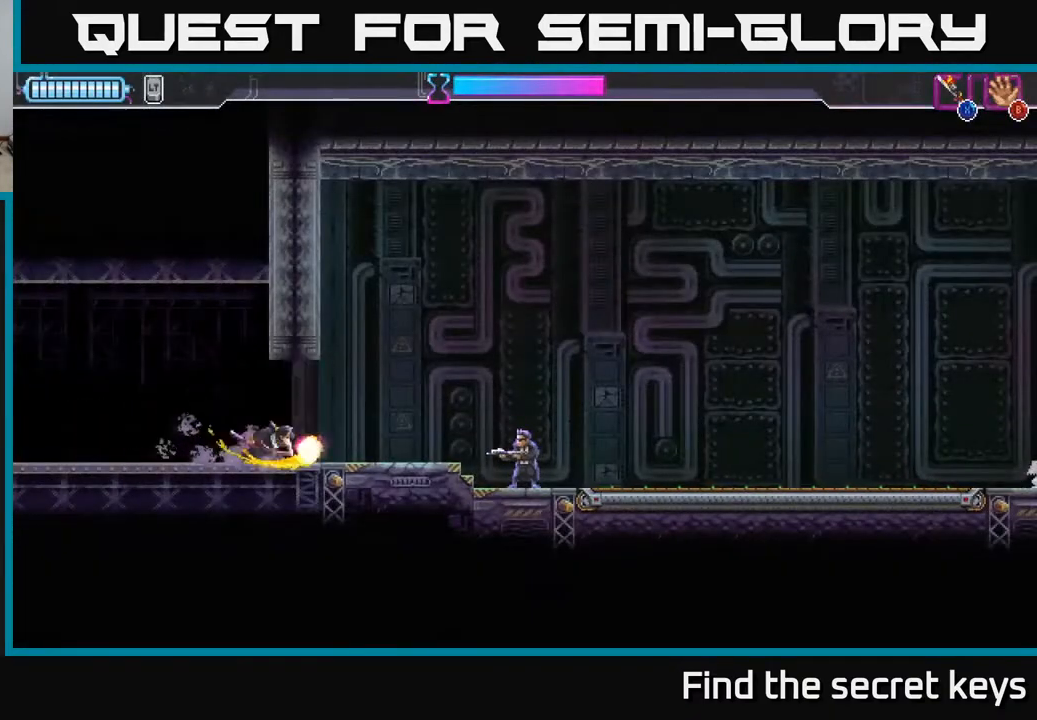
{"buttons": ["X"], "left_stick": "right", "right_stick": "center", "events": [[33, "X", "up"], [467, "X", "down"]]}
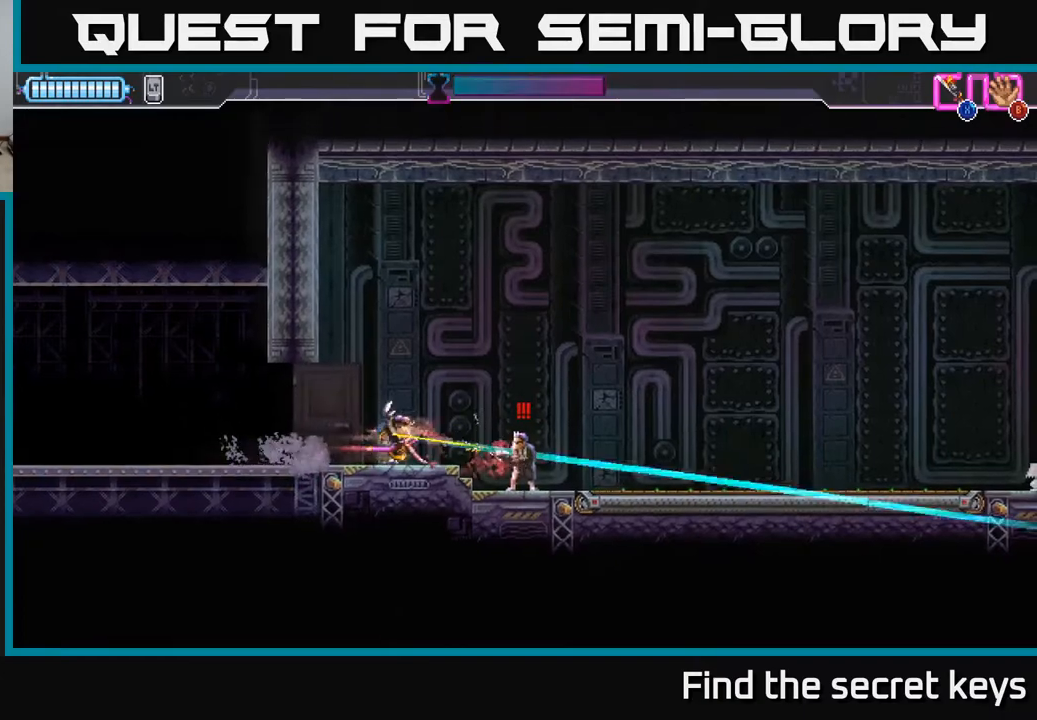
{"buttons": ["A"], "left_stick": "center", "right_stick": "center", "events": [[50, "X", "up"], [150, "X", "down"], [217, "X", "up"], [400, "A", "down"], [467, "left_stick", "center"]]}
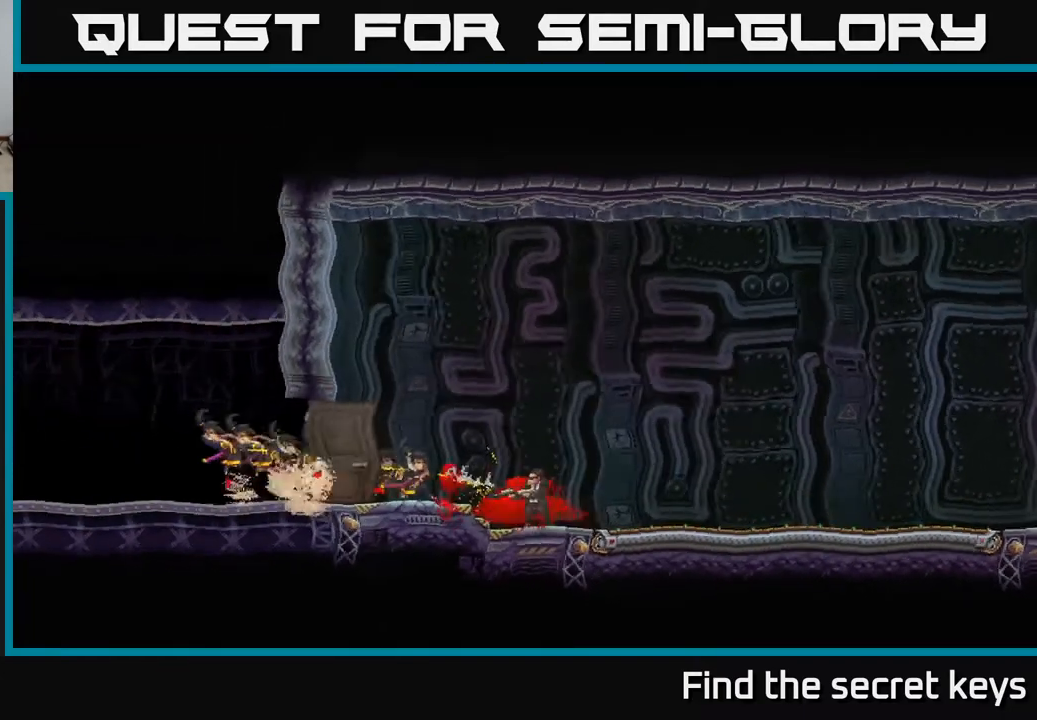
{"buttons": [], "left_stick": "right", "right_stick": "center", "events": [[33, "A", "up"], [83, "X", "down"], [167, "left_stick", "right"], [200, "X", "up"]]}
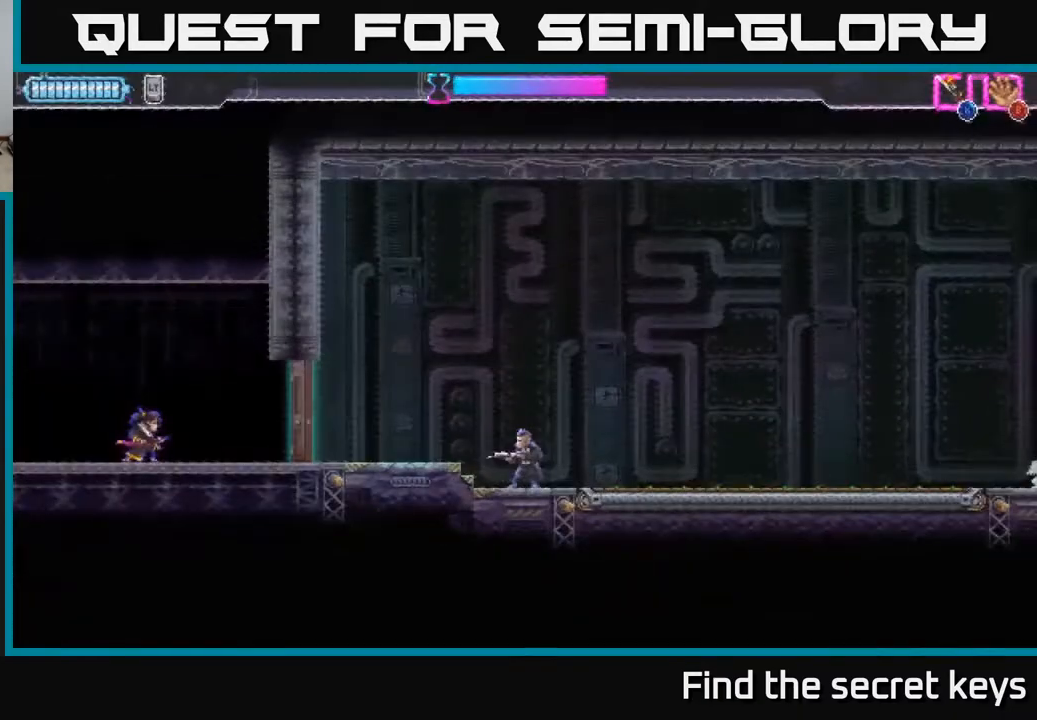
{"buttons": ["X"], "left_stick": "center", "right_stick": "center", "events": [[233, "X", "down"], [383, "X", "up"], [383, "left_stick", "center"], [483, "X", "down"]]}
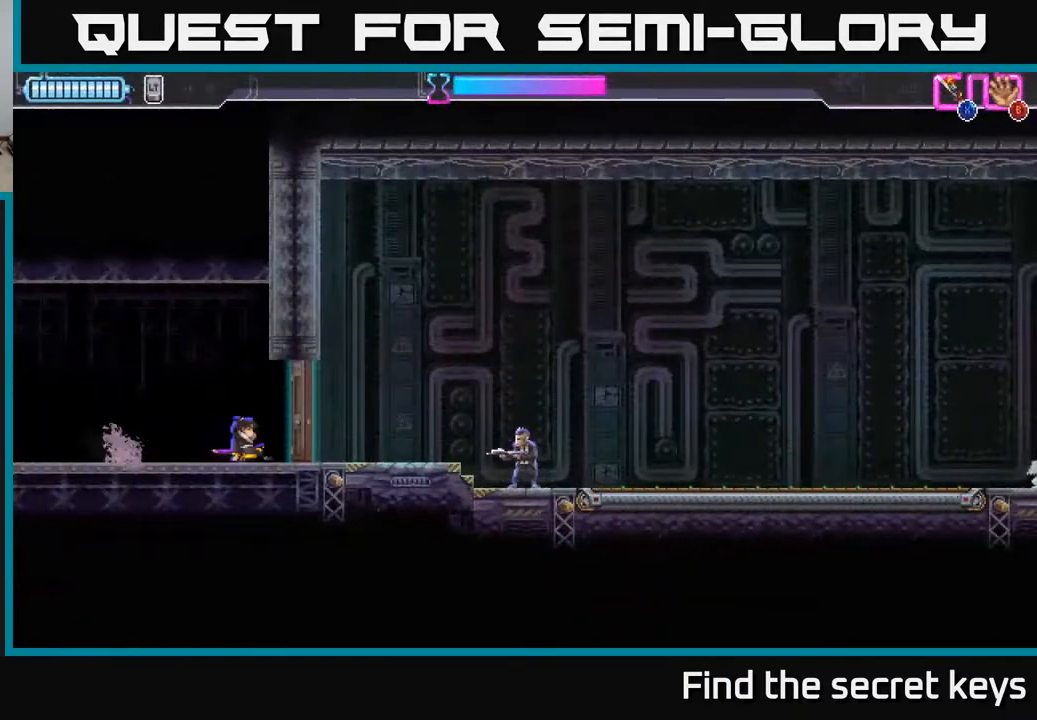
{"buttons": ["R2"], "left_stick": "down-right", "right_stick": "center", "events": [[117, "X", "up"], [217, "left_stick", "right"], [317, "R2", "down"], [500, "left_stick", "down-right"]]}
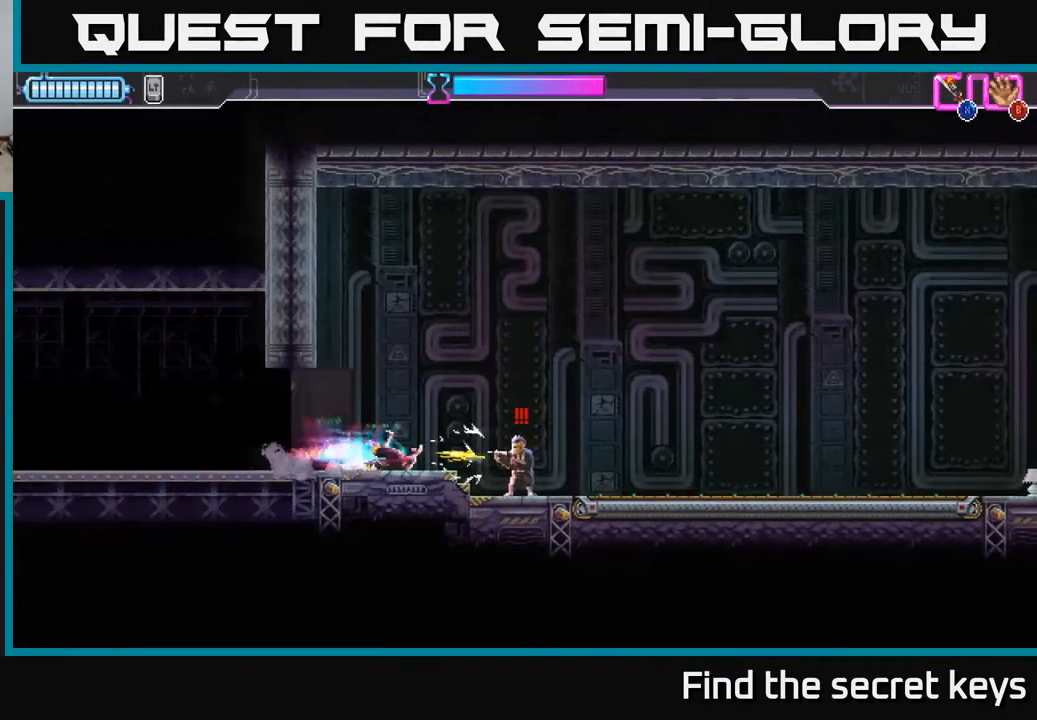
{"buttons": [], "left_stick": "down-right", "right_stick": "center", "events": [[33, "X", "down"], [83, "R2", "up"], [167, "X", "up"], [300, "X", "down"], [400, "X", "up"]]}
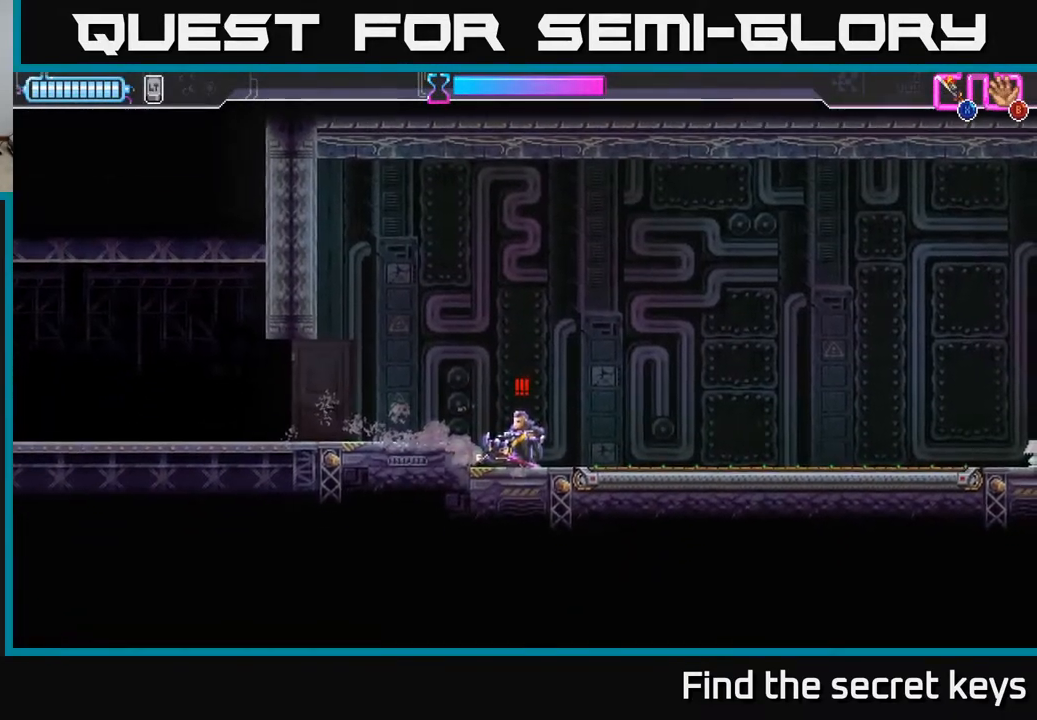
{"buttons": ["A", "X"], "left_stick": "center", "right_stick": "center", "events": [[117, "left_stick", "left"], [200, "X", "down"], [283, "left_stick", "down"], [333, "X", "up"], [367, "A", "down"], [367, "left_stick", "right"], [417, "X", "down"], [500, "left_stick", "center"]]}
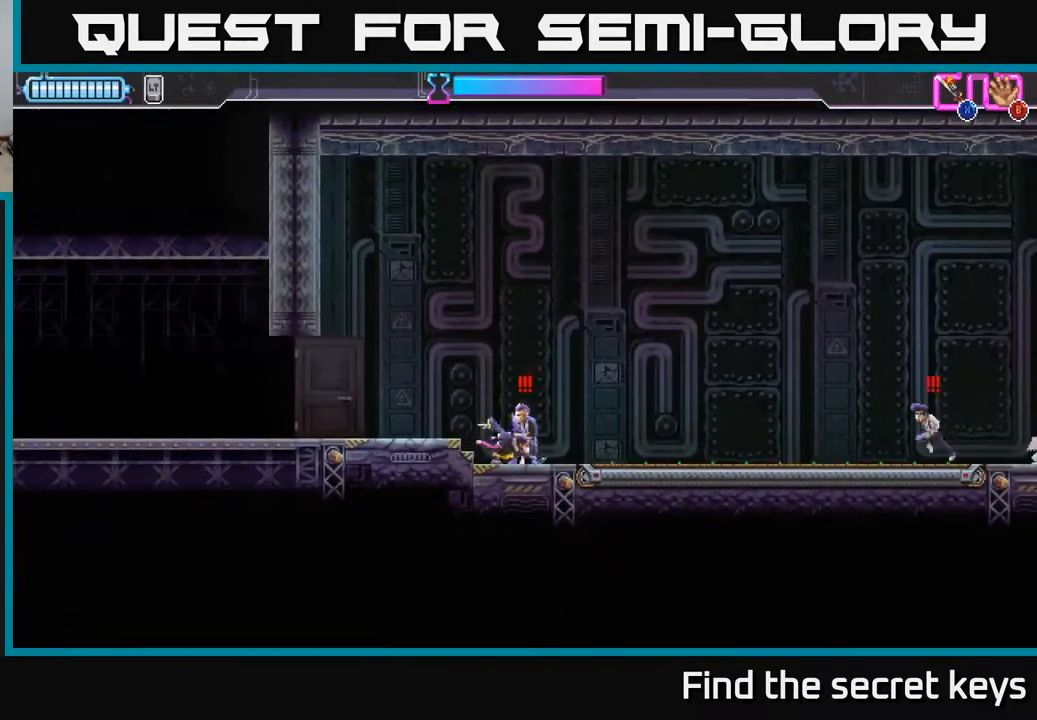
{"buttons": [], "left_stick": "right", "right_stick": "center", "events": [[17, "X", "up"], [117, "X", "down"], [133, "A", "up"], [167, "left_stick", "right"], [200, "X", "up"], [283, "X", "down"], [283, "left_stick", "center"], [350, "X", "up"], [433, "left_stick", "right"]]}
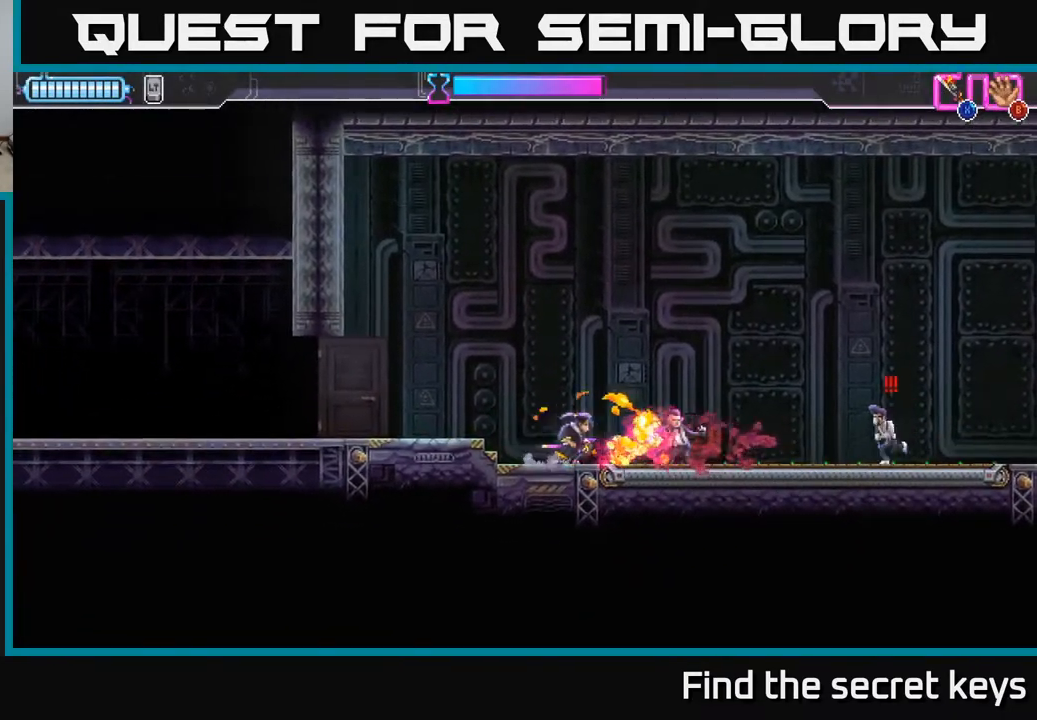
{"buttons": ["X"], "left_stick": "right", "right_stick": "center", "events": [[267, "R2", "down"], [483, "X", "down"], [500, "R2", "up"]]}
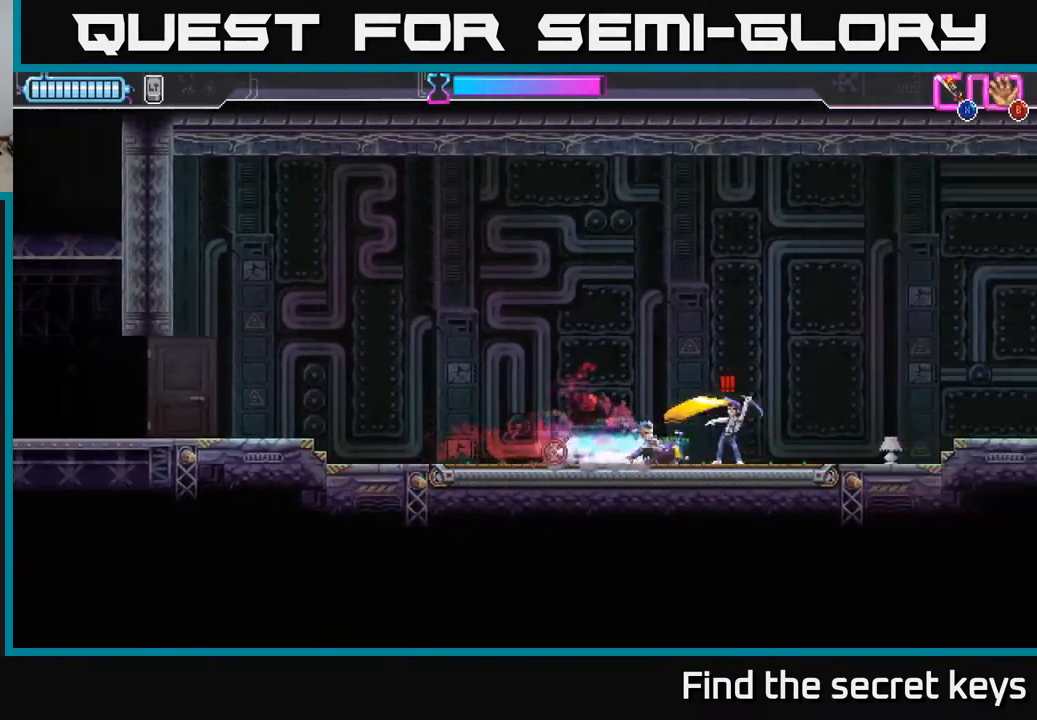
{"buttons": [], "left_stick": "right", "right_stick": "center", "events": [[83, "X", "up"]]}
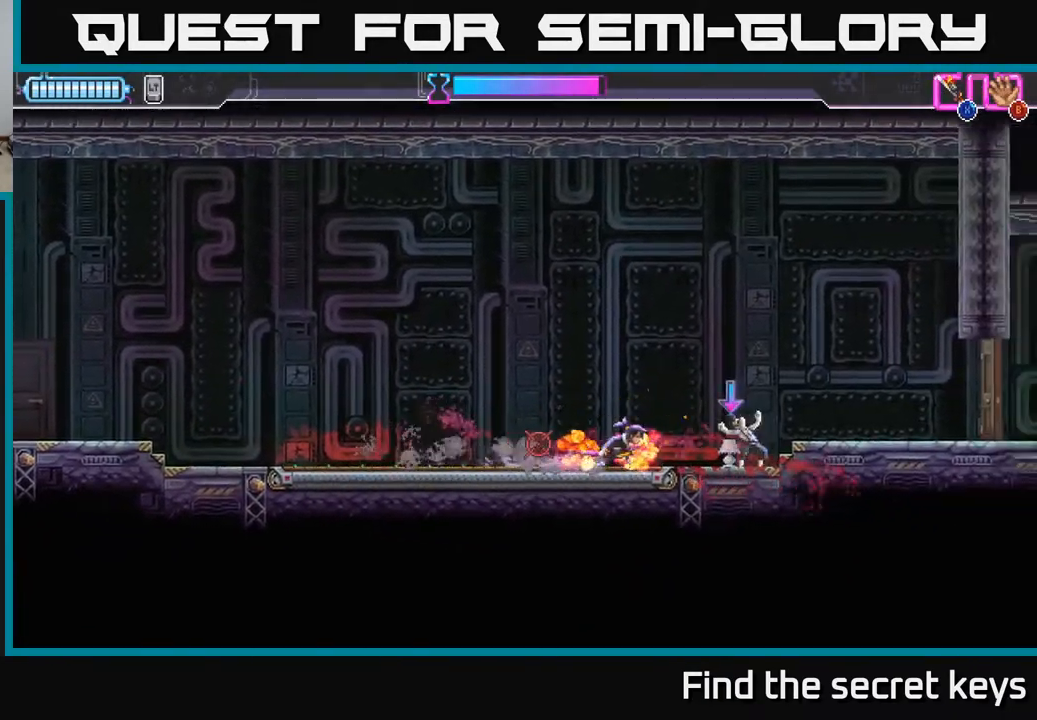
{"buttons": [], "left_stick": "right", "right_stick": "center", "events": [[150, "B", "down"], [233, "B", "up"]]}
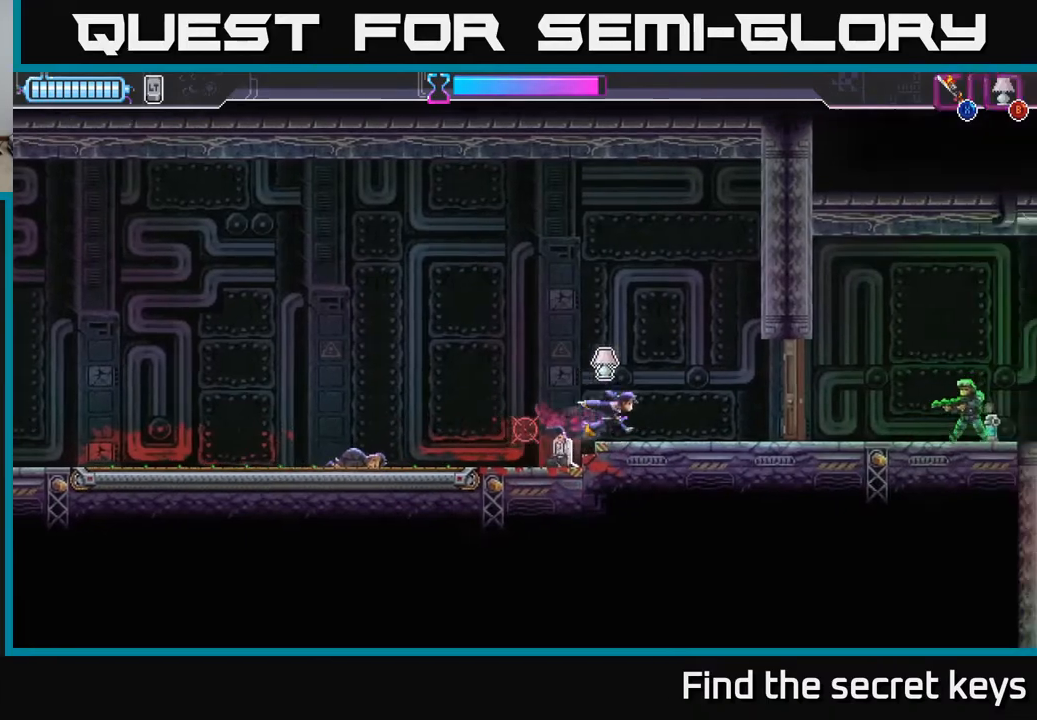
{"buttons": [], "left_stick": "right", "right_stick": "center", "events": [[200, "X", "down"], [367, "X", "up"]]}
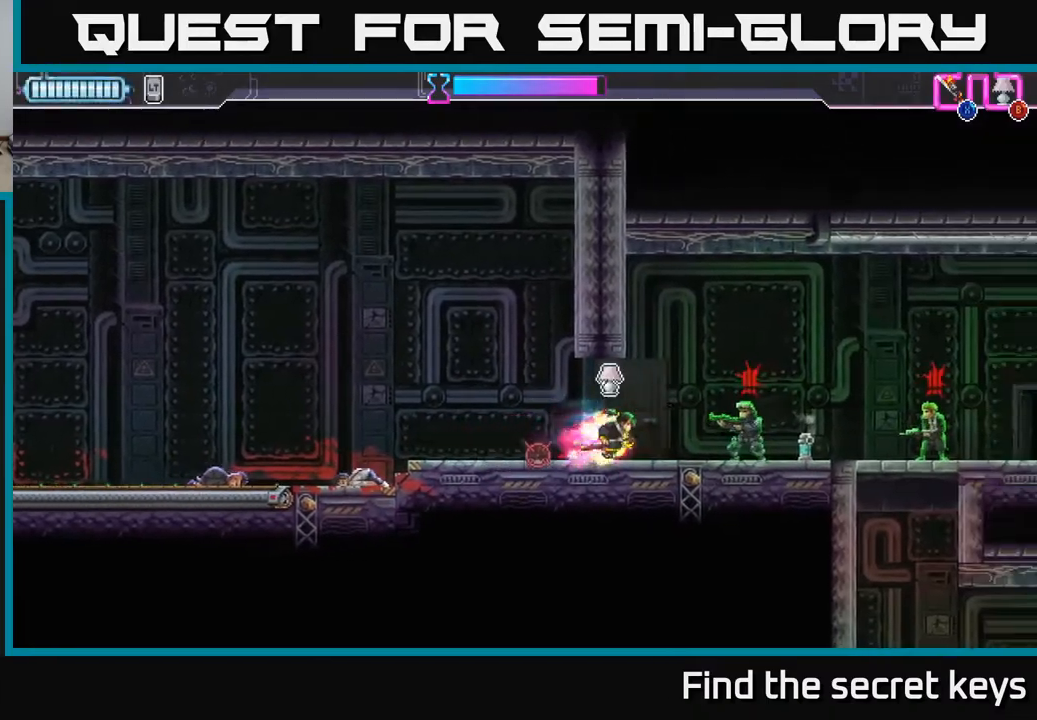
{"buttons": ["X"], "left_stick": "right", "right_stick": "center", "events": [[133, "X", "down"], [217, "X", "up"], [283, "X", "down"], [367, "X", "up"], [483, "X", "down"]]}
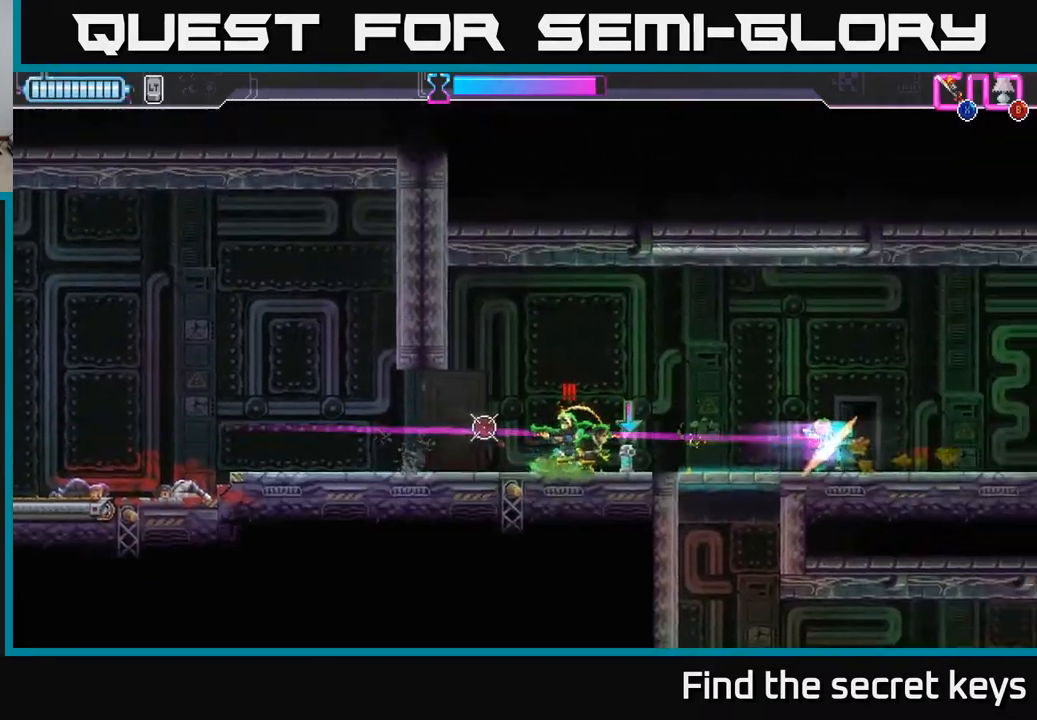
{"buttons": [], "left_stick": "right", "right_stick": "center", "events": [[33, "X", "up"], [100, "B", "down"], [167, "B", "up"], [233, "B", "down"], [300, "B", "up"]]}
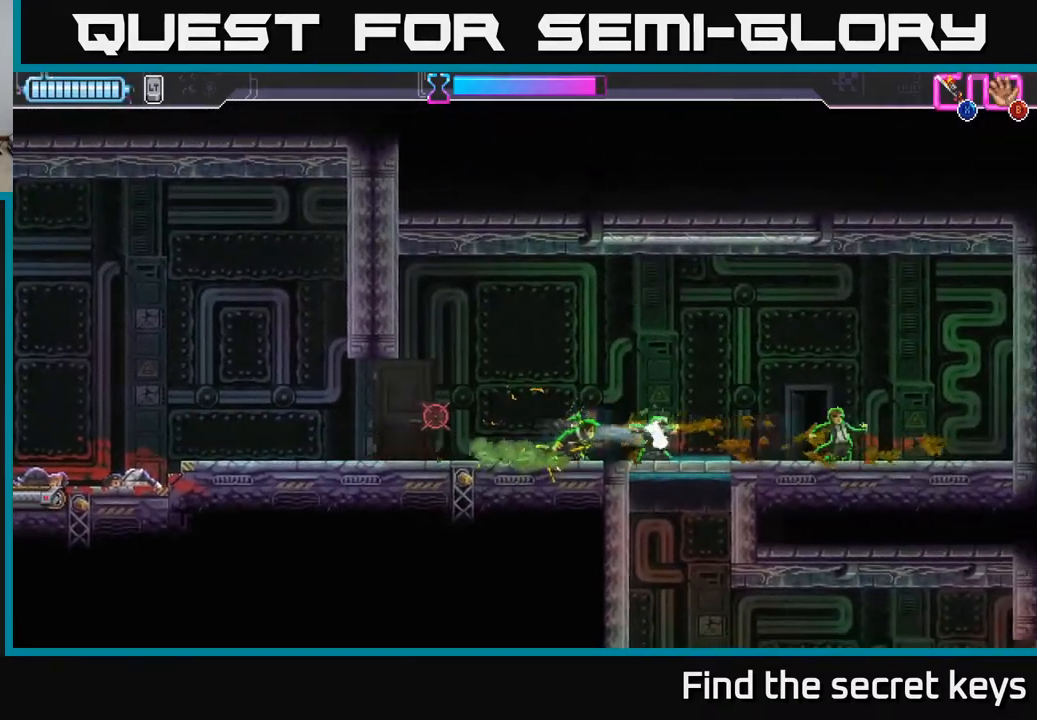
{"buttons": [], "left_stick": "right", "right_stick": "center", "events": [[50, "A", "down"], [50, "X", "down"], [133, "X", "up"], [133, "left_stick", "left"], [200, "X", "down"], [217, "A", "up"], [283, "left_stick", "right"], [300, "X", "up"]]}
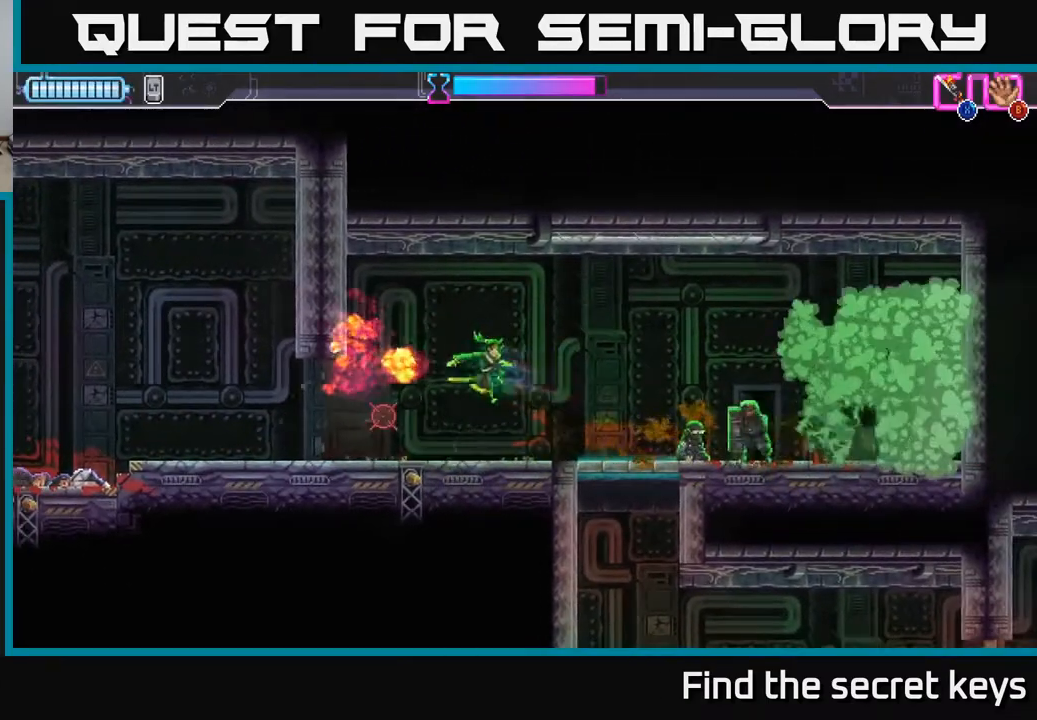
{"buttons": ["X"], "left_stick": "down-right", "right_stick": "center", "events": [[433, "left_stick", "down-right"], [467, "X", "down"]]}
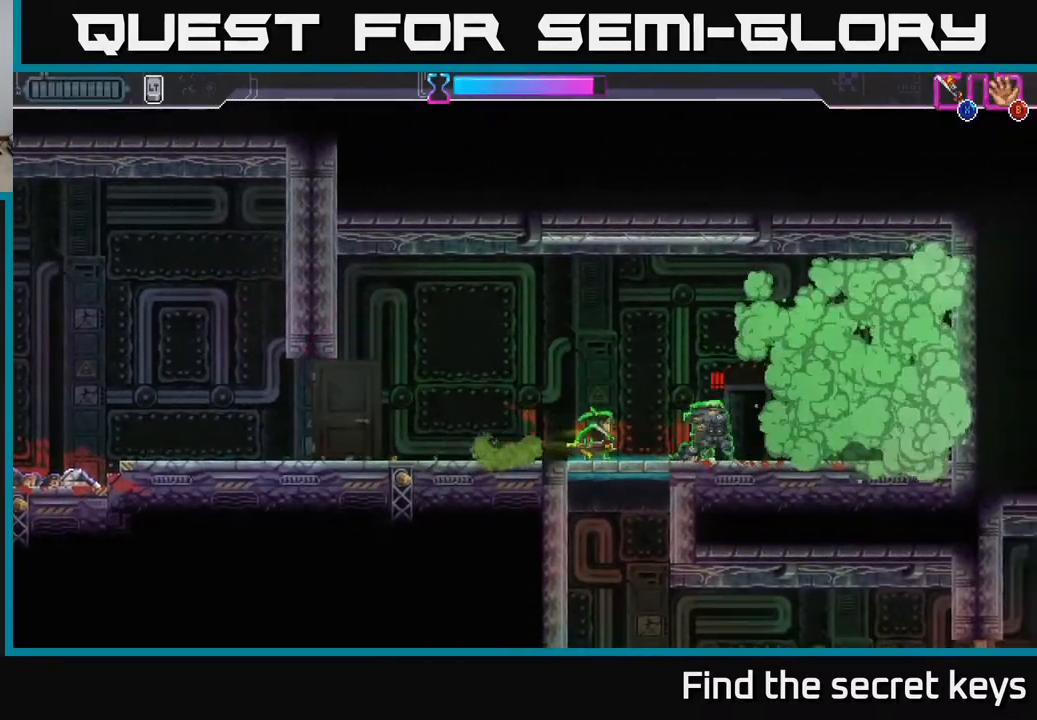
{"buttons": [], "left_stick": "right", "right_stick": "center", "events": [[50, "X", "up"], [133, "R2", "down"], [183, "left_stick", "right"], [250, "R2", "up"], [333, "R2", "down"], [400, "R2", "up"]]}
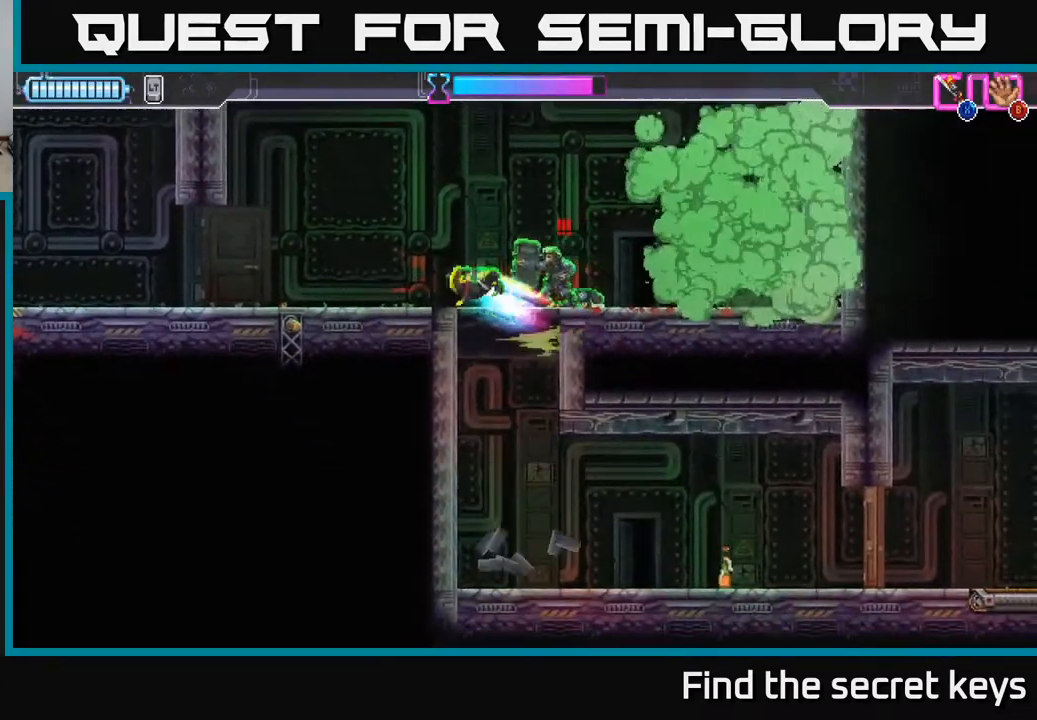
{"buttons": [], "left_stick": "right", "right_stick": "center", "events": []}